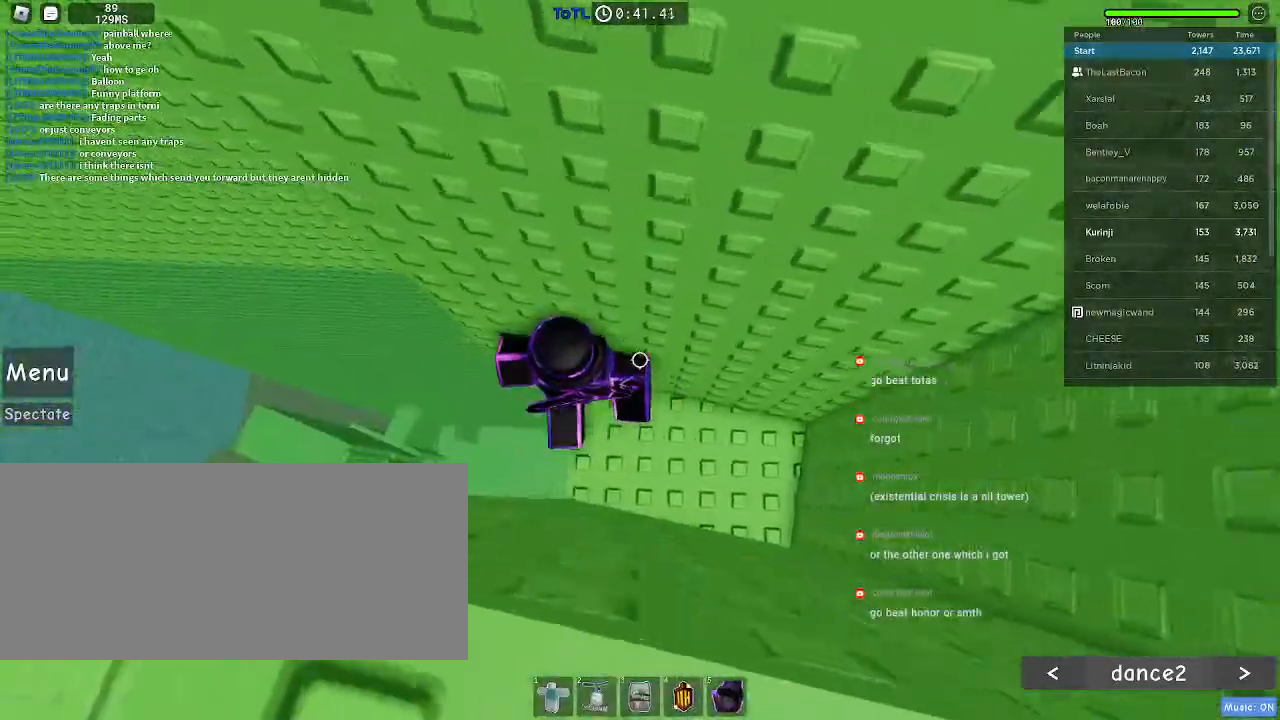
Gameplay with keyboard and mouse; each line is a JSON object with the keys and mouse buttons held at the frame after it. "events" lists presses ("down") and releases ("up") of "a", "ctrl", "d", "e", "f", "q", "r", "s", "shift", "space", "tab", "w", "mouse_left", "mouse_wheel", "mouse_right", "mouse_mb4" and "mouse_mb5" between this image and that frame as [ms after this image, input, new state], when the widget could be followed in between. "mouse_left", "mouse_wheel", "mouse_right", "mouse_mb4", "mouse_mb5" = the "left", "wheel", "right", "mb4", "mb5" buttons of the "mouse" list. No other keys are recorded. "wheel" means that the mouse wheel is clicked or scrolled. Mouse movement is not recorded.
{"keys": ["a"], "mouse": [], "events": [[50, "w", "up"], [266, "a", "down"], [383, "space", "down"], [483, "space", "up"]]}
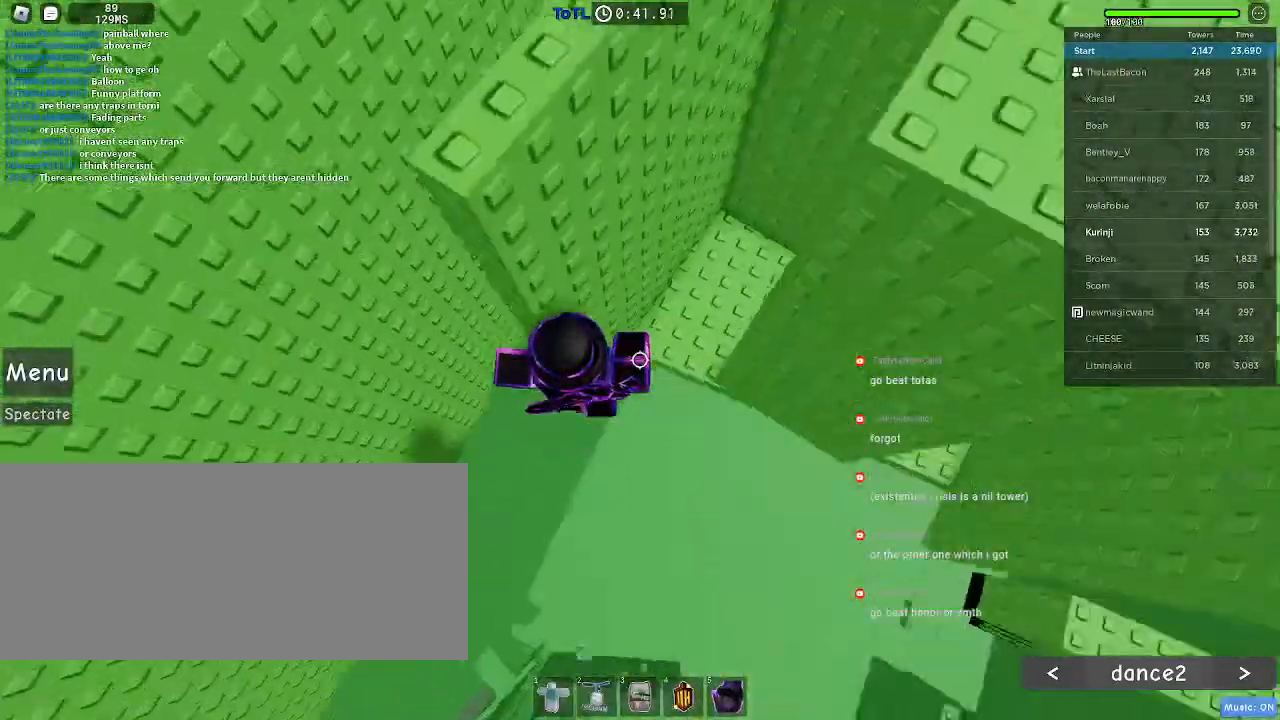
{"keys": ["a"], "mouse": ["mb4"], "events": [[166, "mouse_mb4", "down"]]}
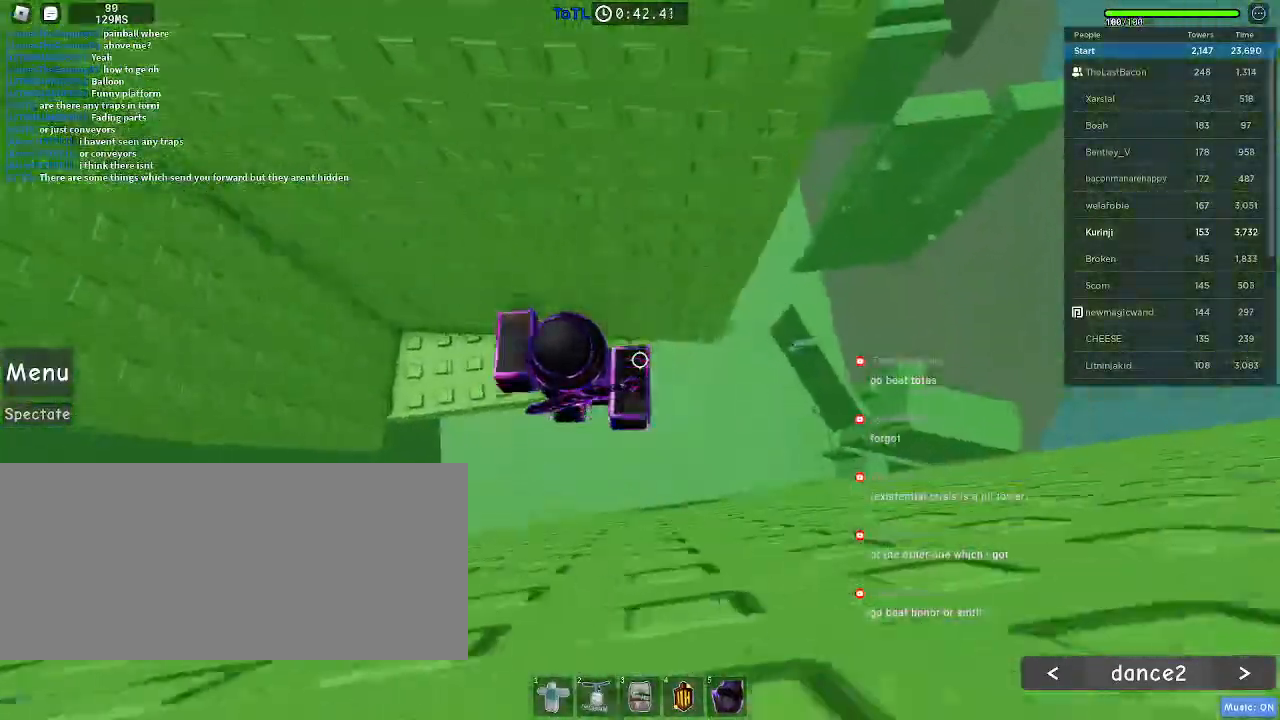
{"keys": ["a", "w"], "mouse": [], "events": [[66, "mouse_mb4", "up"], [133, "w", "down"], [333, "w", "up"], [400, "a", "up"], [500, "a", "down"], [500, "w", "down"]]}
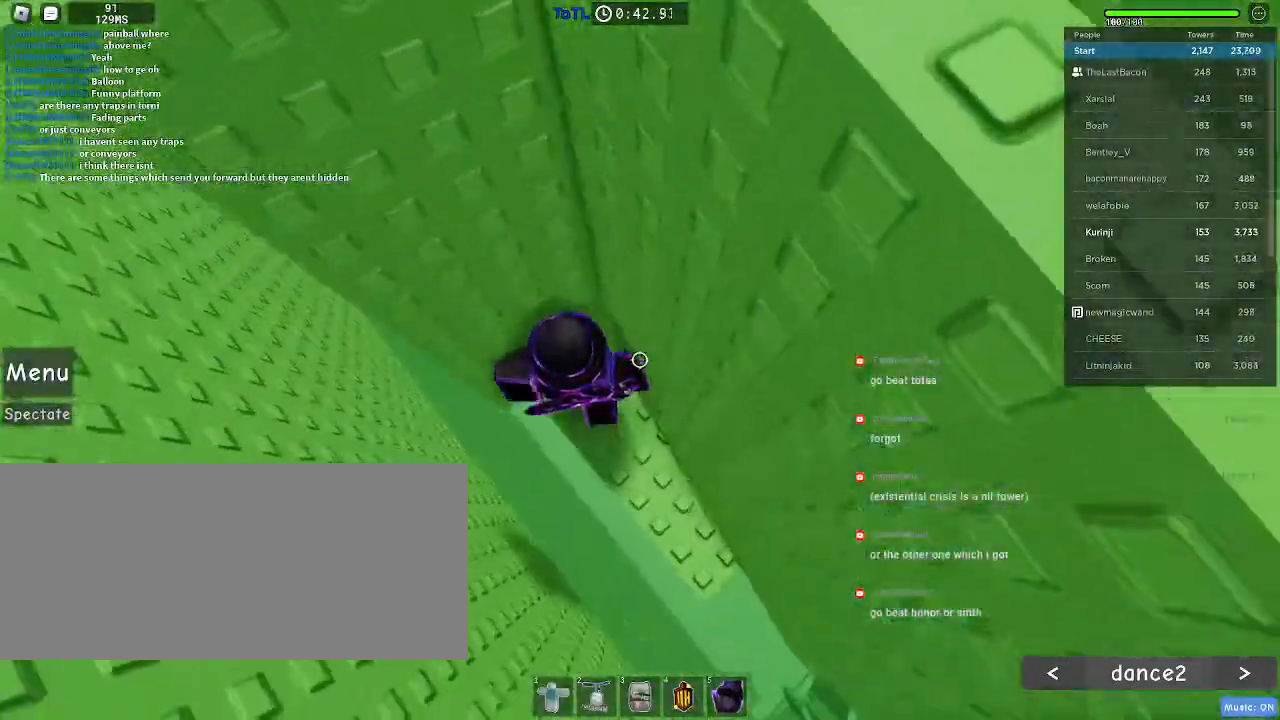
{"keys": ["a", "space"], "mouse": [], "events": [[150, "a", "up"], [166, "w", "up"], [300, "a", "down"], [500, "space", "down"]]}
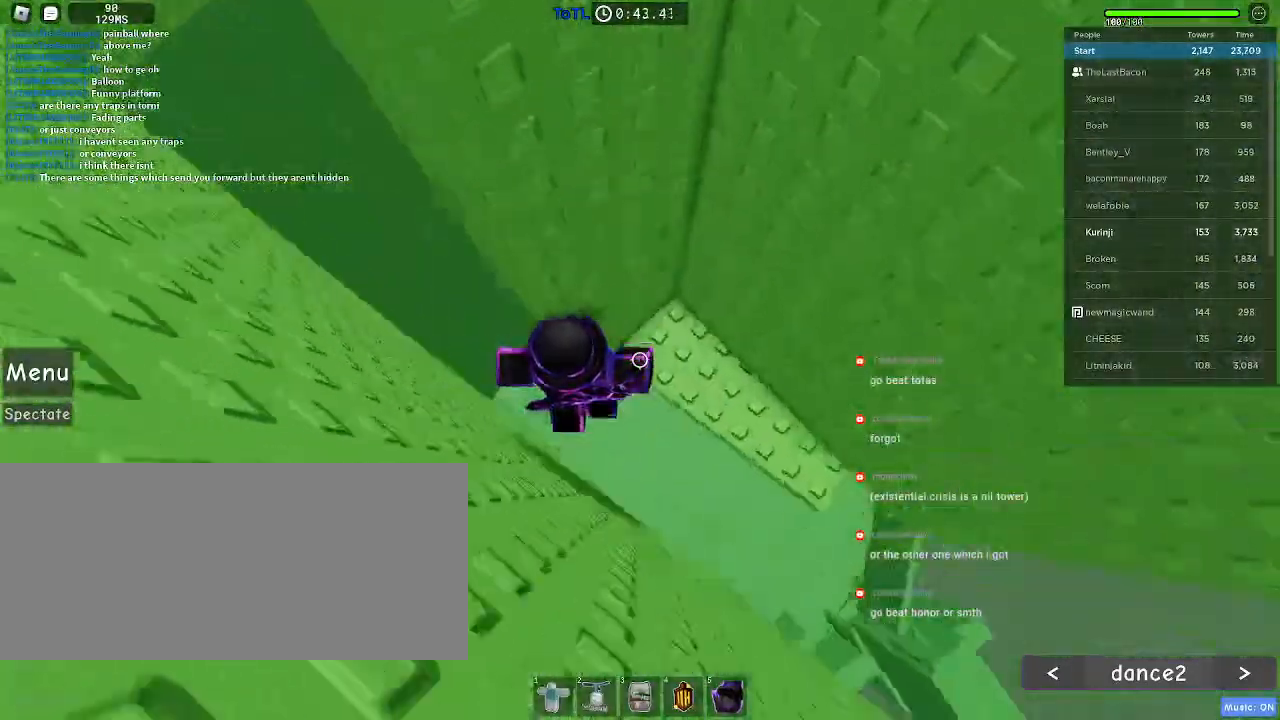
{"keys": ["a"], "mouse": [], "events": [[116, "space", "up"]]}
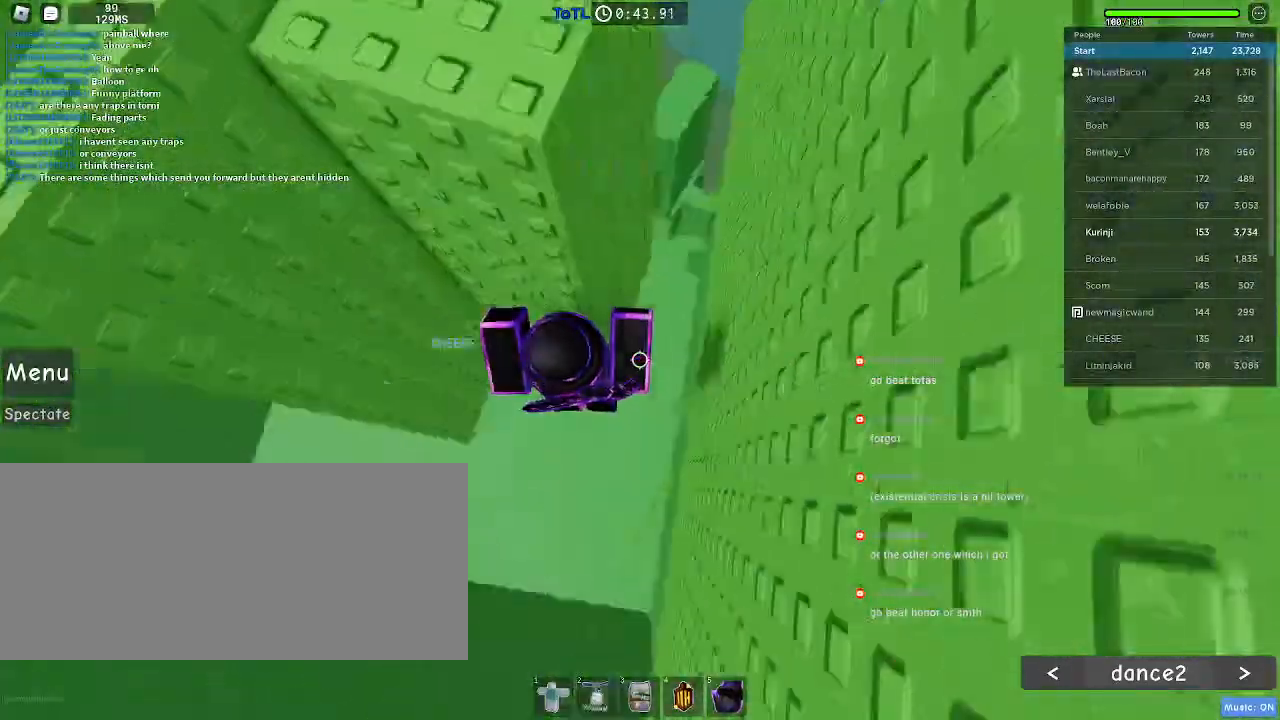
{"keys": ["a", "w"], "mouse": [], "events": [[400, "w", "down"]]}
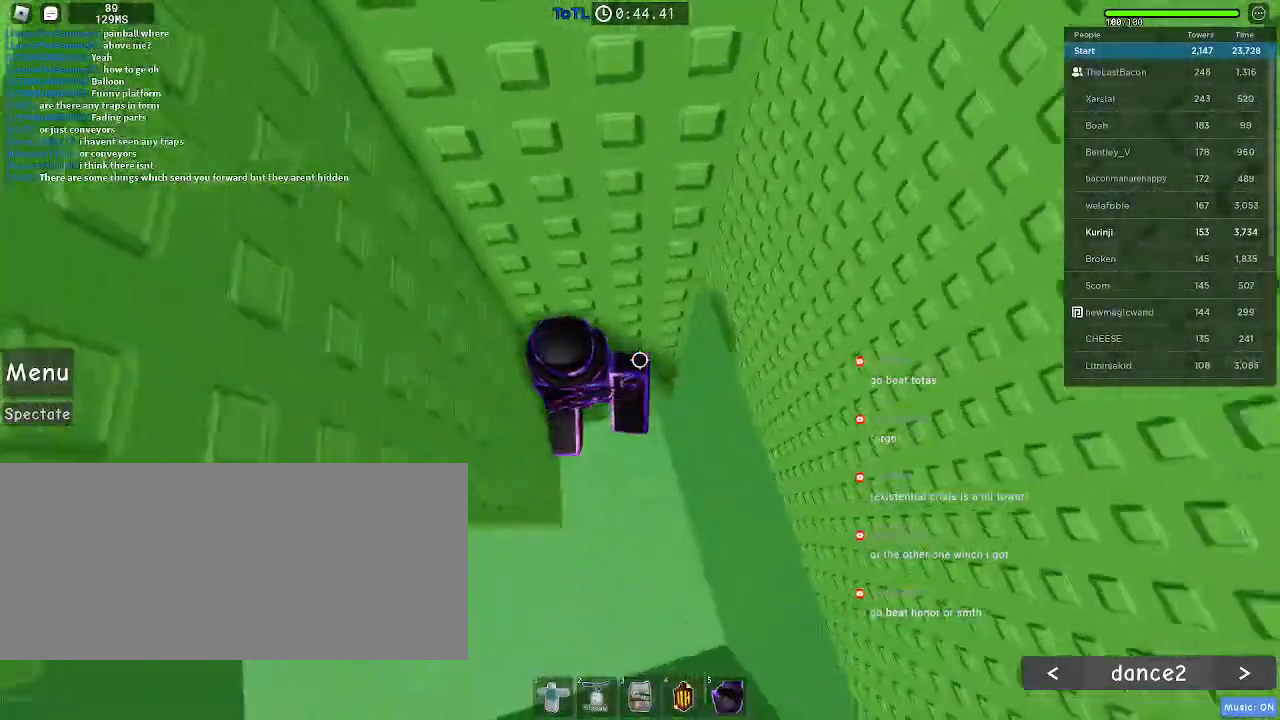
{"keys": ["w"], "mouse": [], "events": [[116, "a", "up"]]}
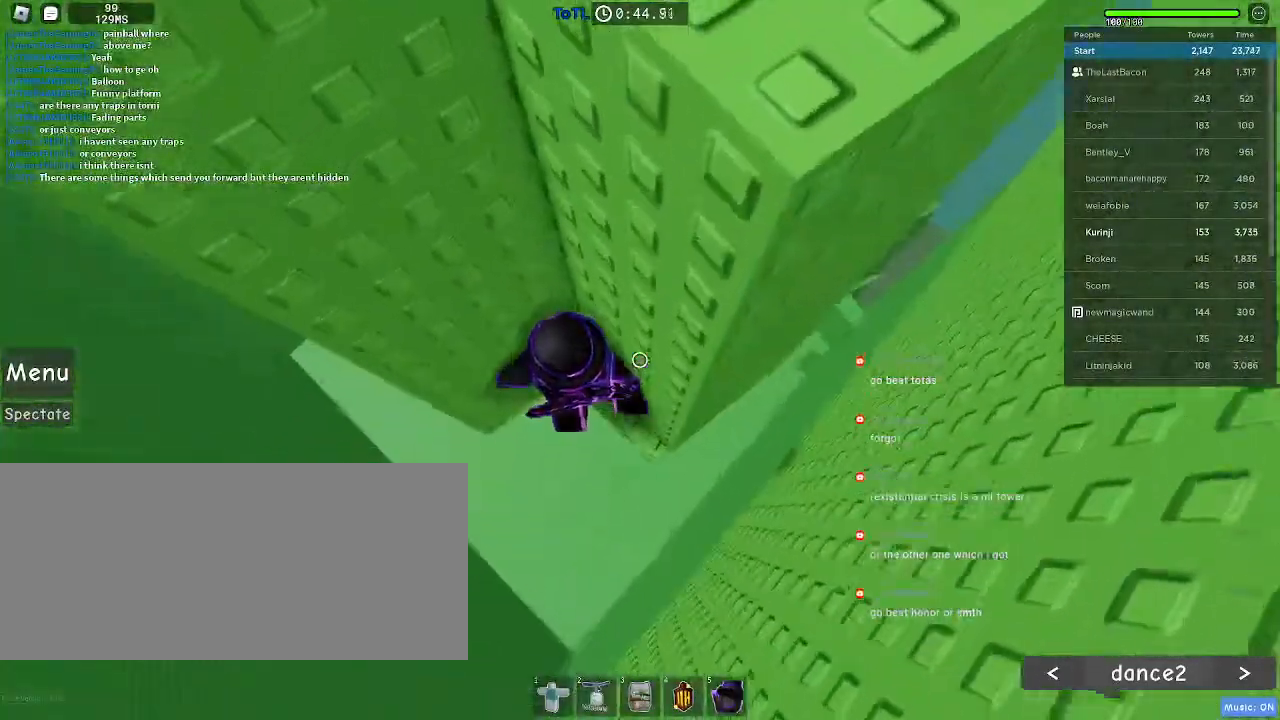
{"keys": ["a"], "mouse": [], "events": [[216, "w", "up"], [300, "a", "down"], [416, "space", "down"], [483, "space", "up"]]}
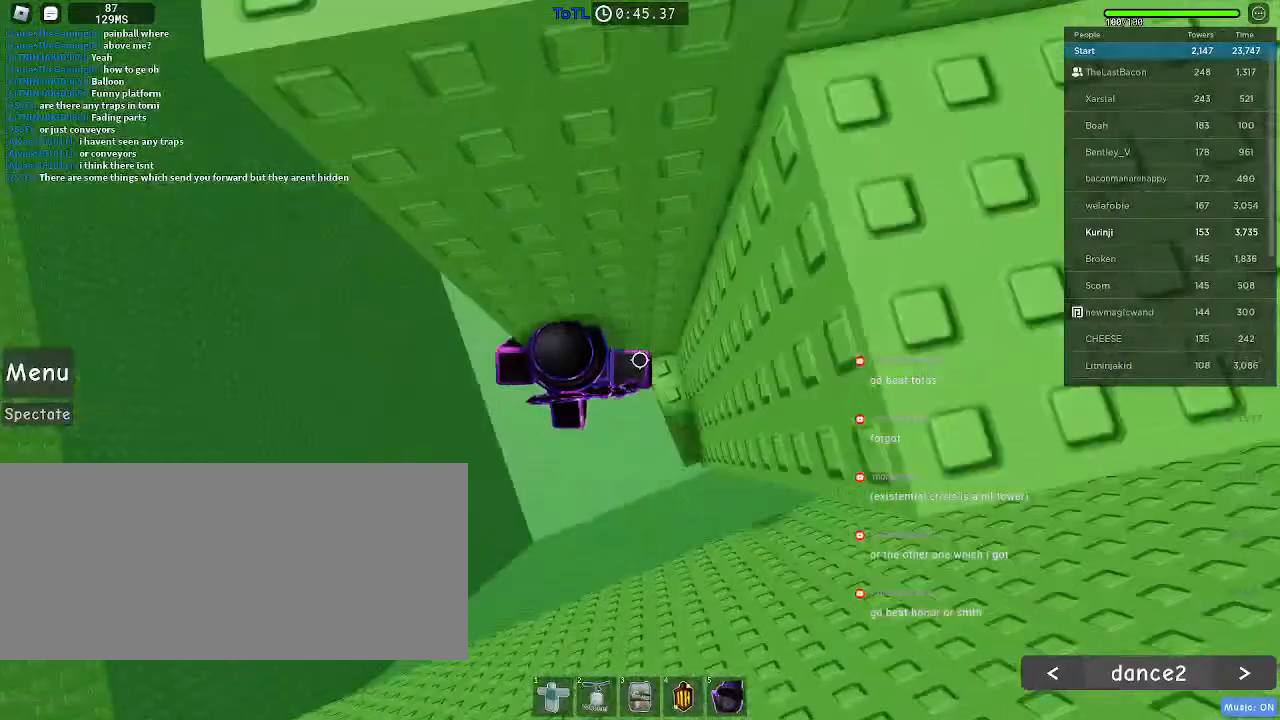
{"keys": ["a"], "mouse": [], "events": []}
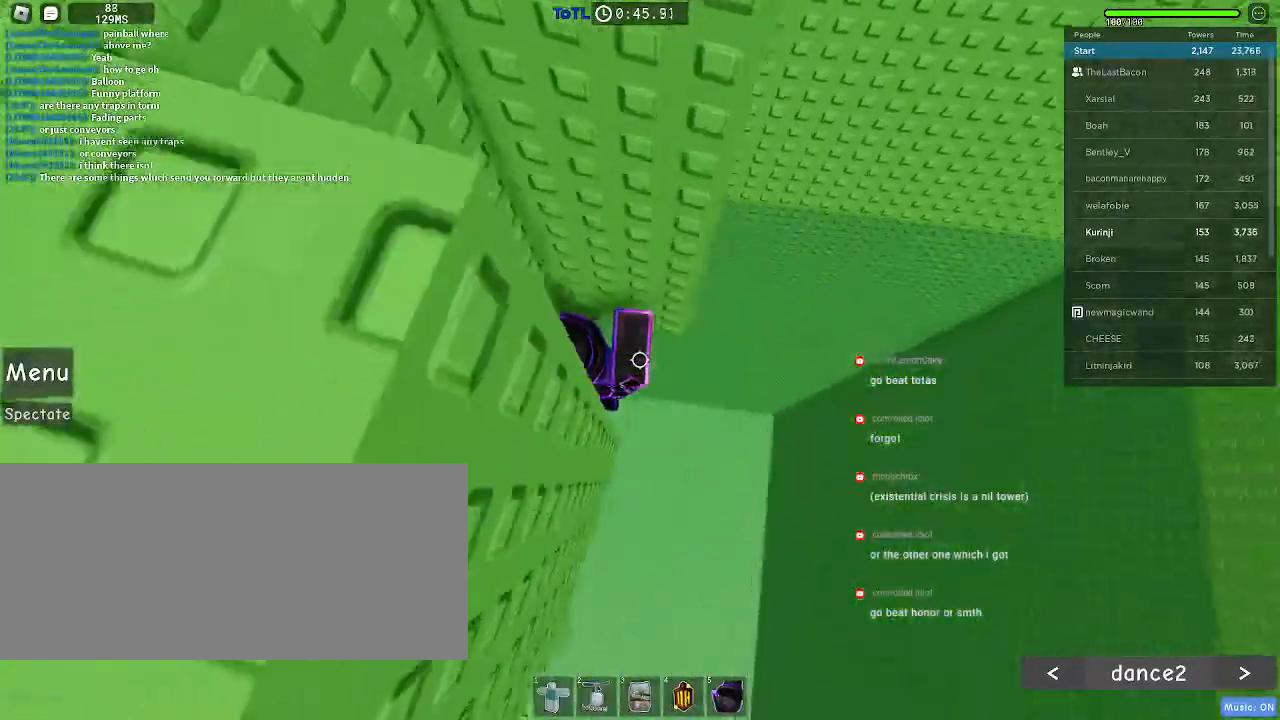
{"keys": ["a"], "mouse": [], "events": [[133, "a", "up"], [216, "a", "down"], [216, "w", "down"], [350, "a", "up"], [366, "w", "up"], [466, "a", "down"]]}
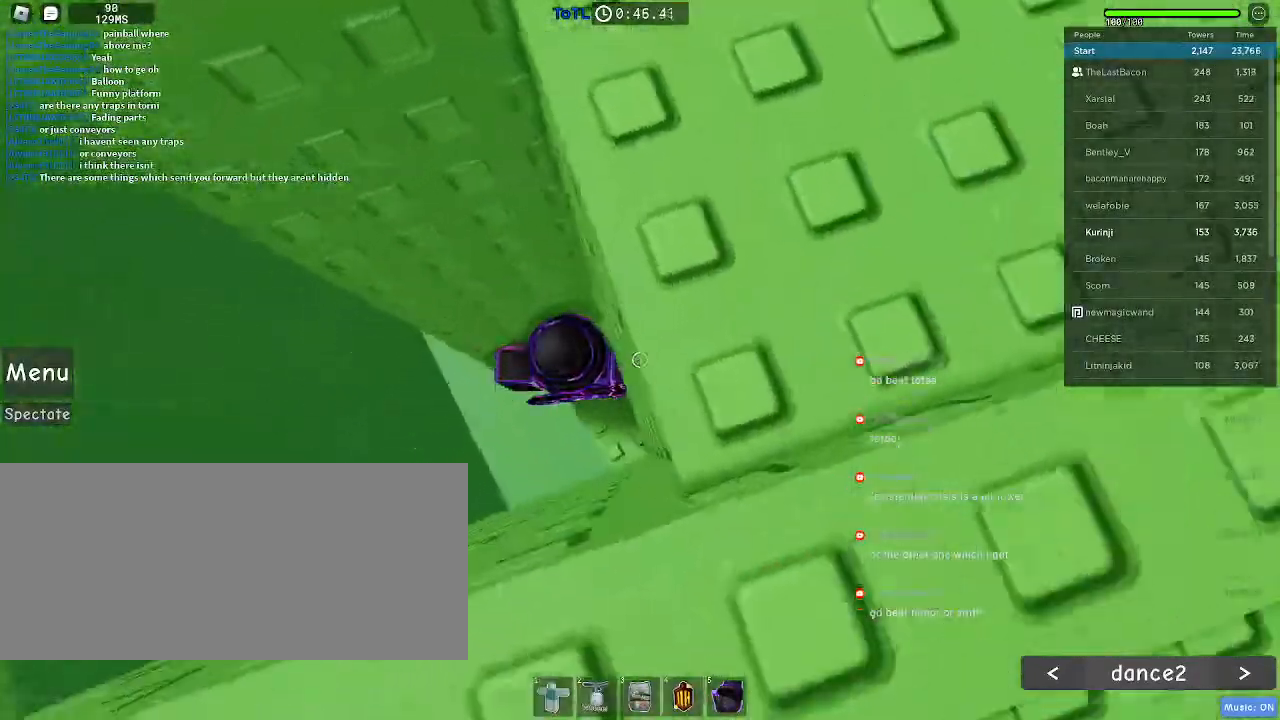
{"keys": ["a"], "mouse": [], "events": [[183, "space", "down"], [250, "space", "up"]]}
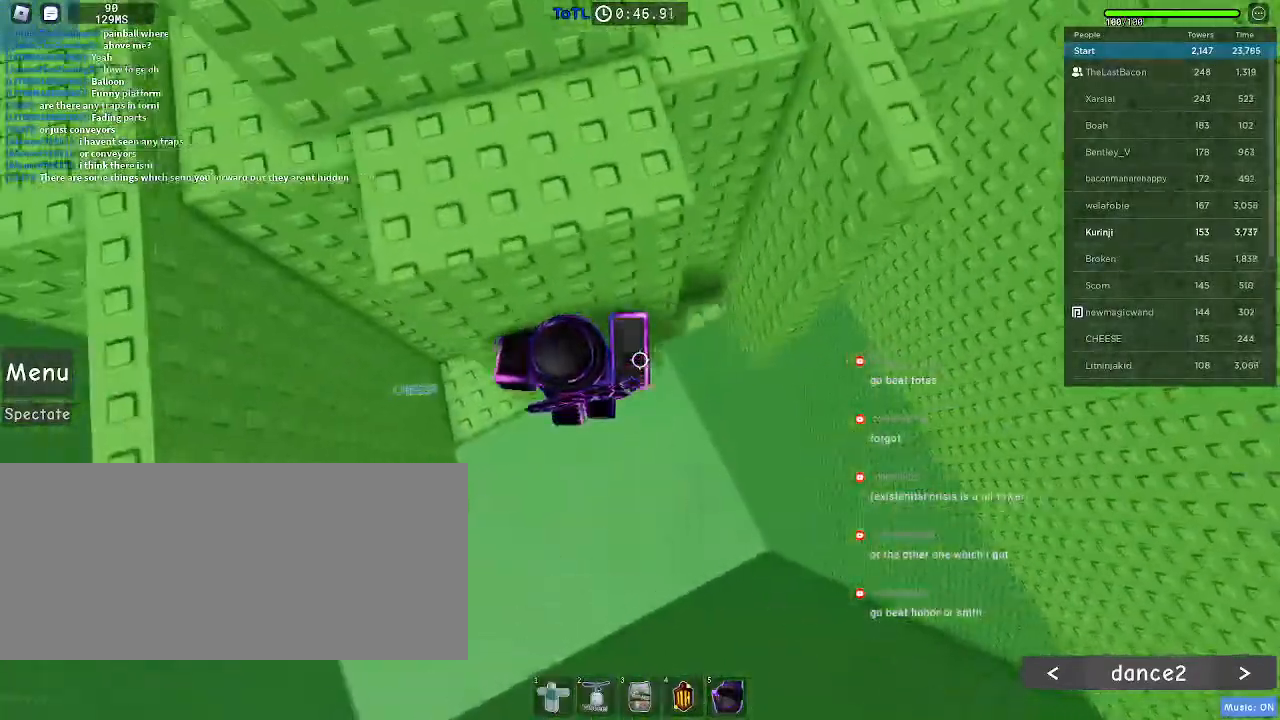
{"keys": [], "mouse": [], "events": [[300, "w", "down"], [466, "a", "up"], [500, "w", "up"]]}
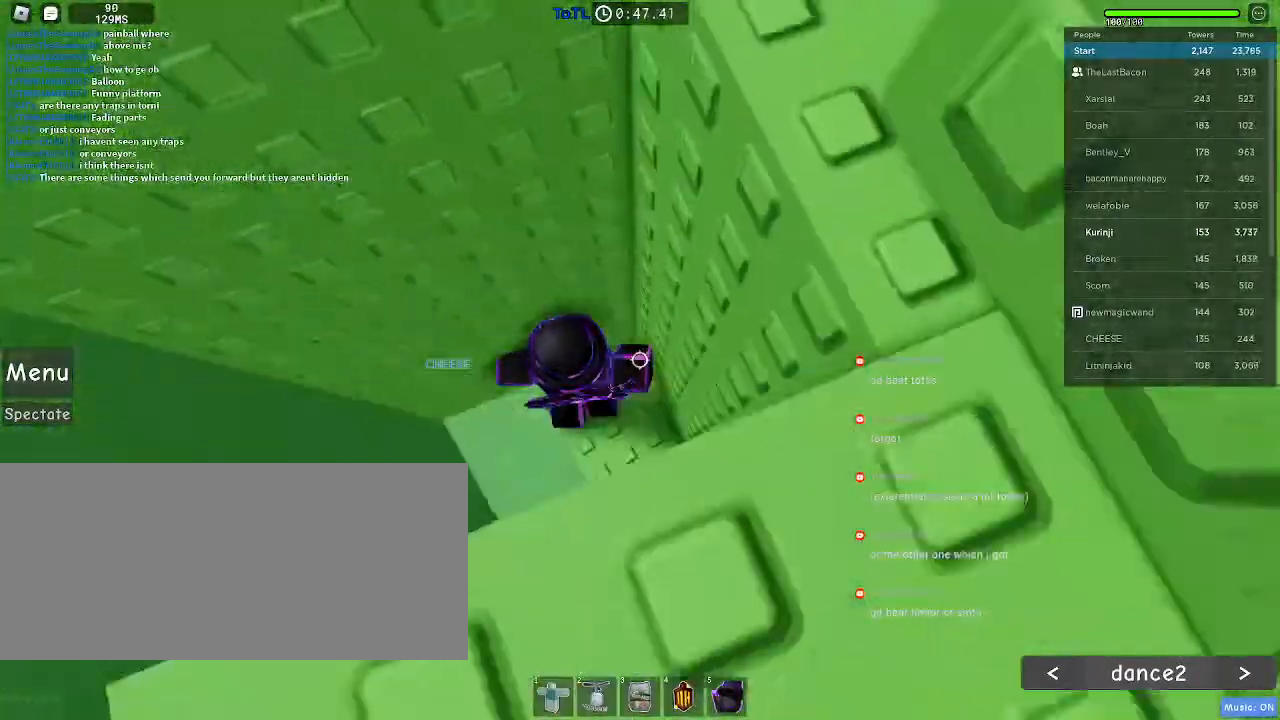
{"keys": [], "mouse": [], "events": [[116, "w", "down"], [483, "w", "up"]]}
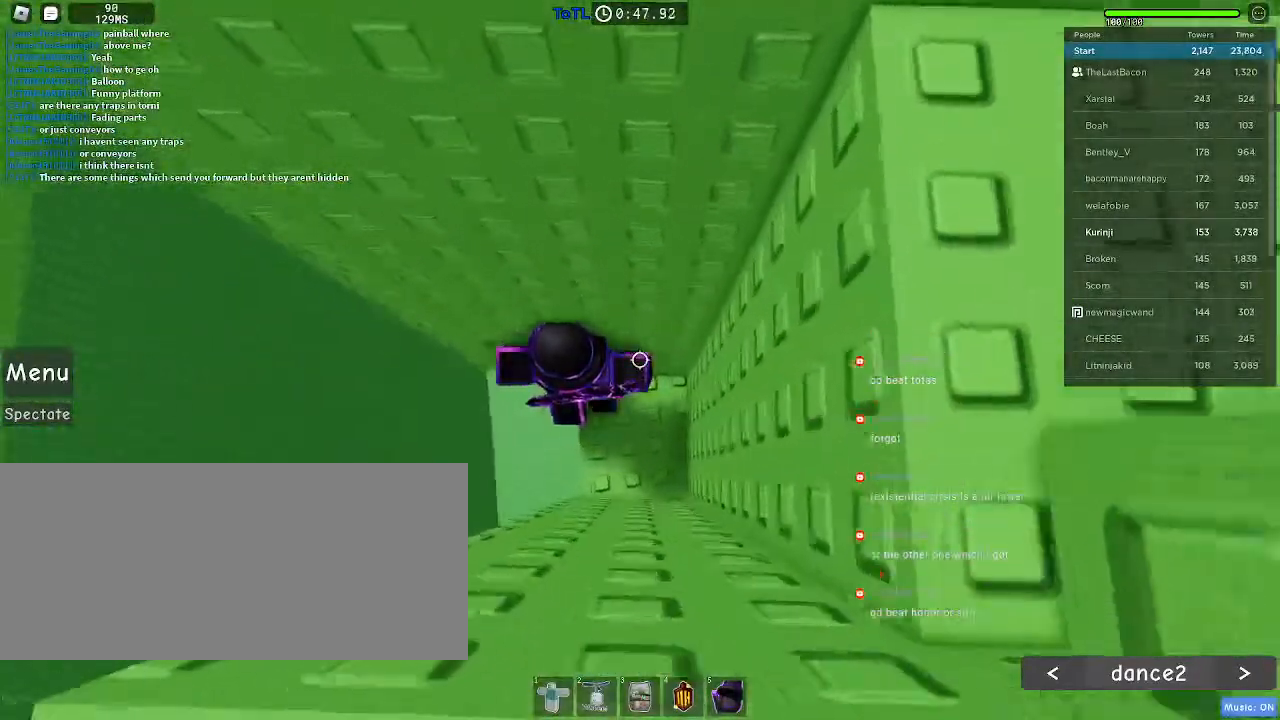
{"keys": ["a"], "mouse": [], "events": [[116, "a", "down"], [250, "space", "down"], [333, "space", "up"]]}
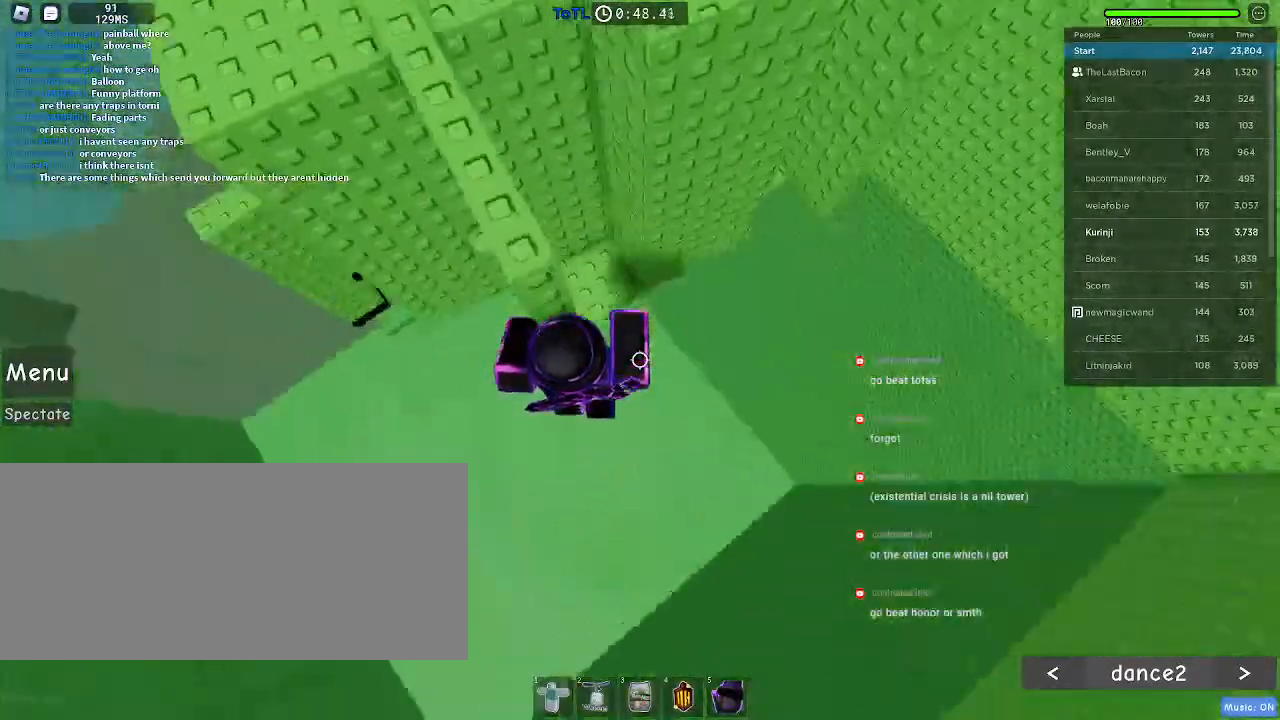
{"keys": ["w"], "mouse": [], "events": [[433, "w", "down"], [483, "a", "up"]]}
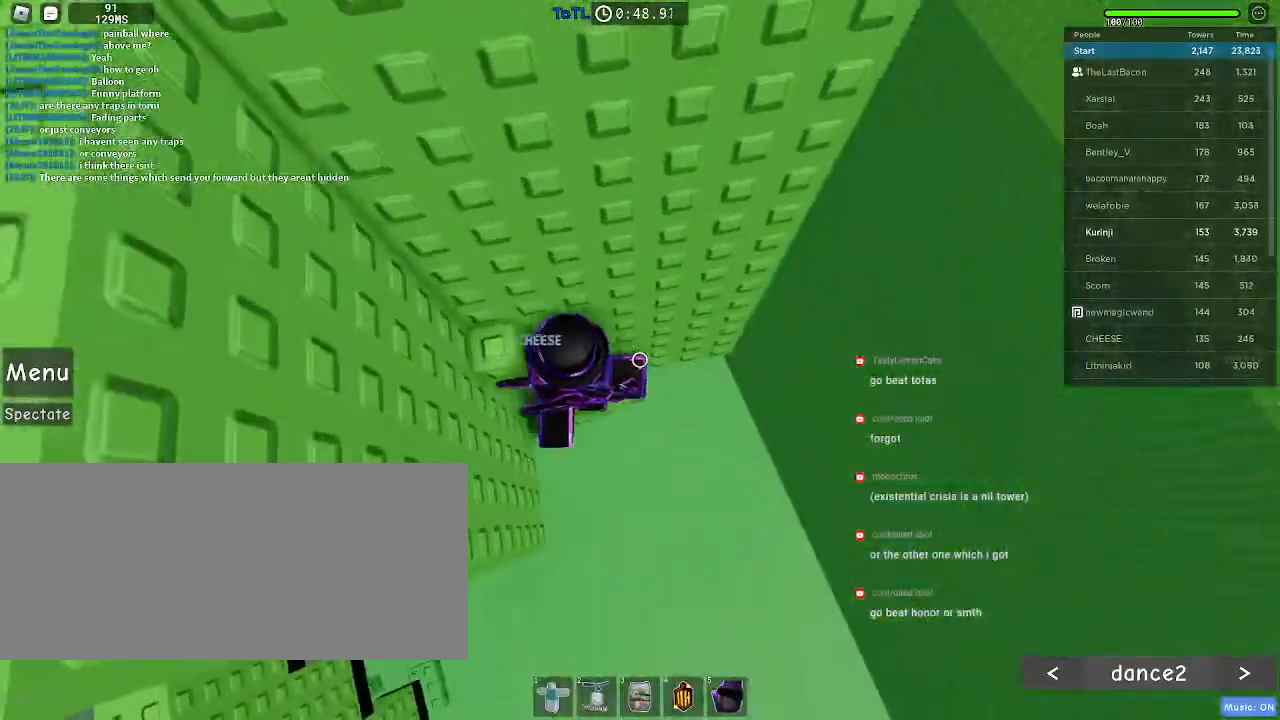
{"keys": ["space"], "mouse": [], "events": [[133, "w", "up"], [183, "d", "down"], [266, "d", "up"], [266, "w", "down"], [300, "w", "up"], [466, "space", "down"]]}
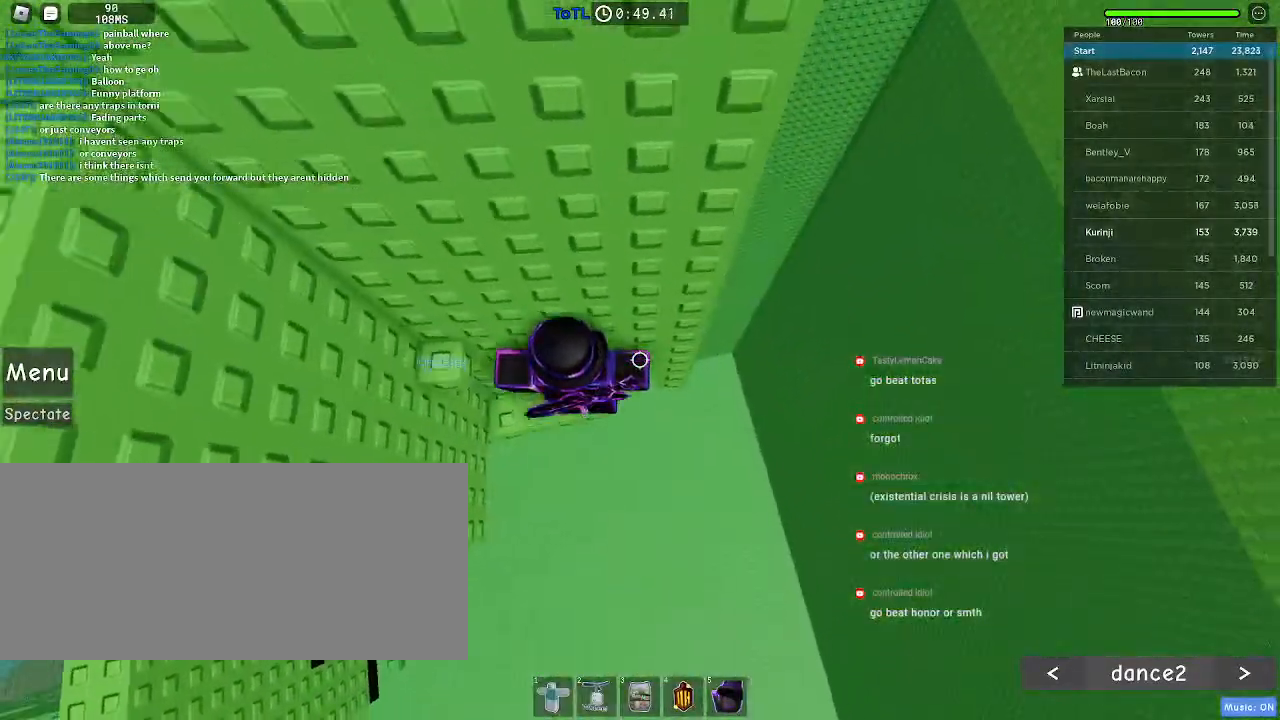
{"keys": ["a", "w"], "mouse": [], "events": [[50, "a", "down"], [83, "space", "up"], [300, "w", "down"], [316, "a", "up"], [333, "space", "down"], [466, "space", "up"], [483, "a", "down"]]}
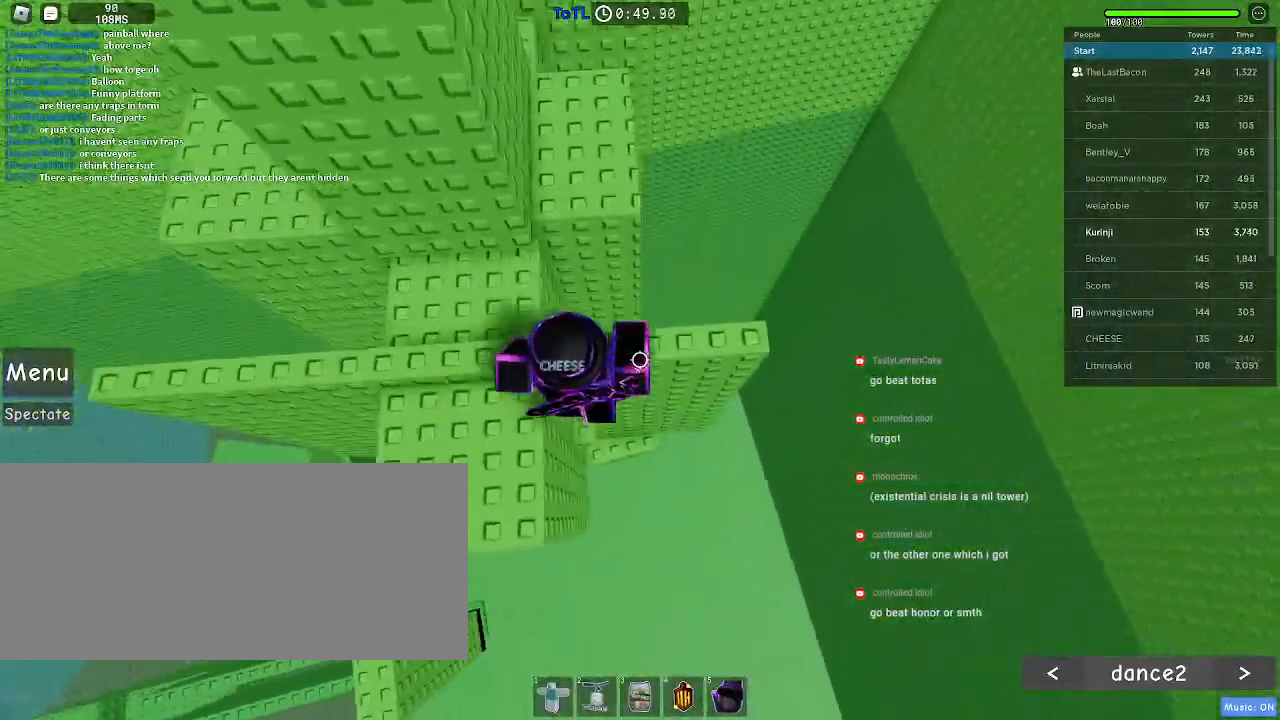
{"keys": [], "mouse": [], "events": [[200, "a", "up"], [233, "w", "up"]]}
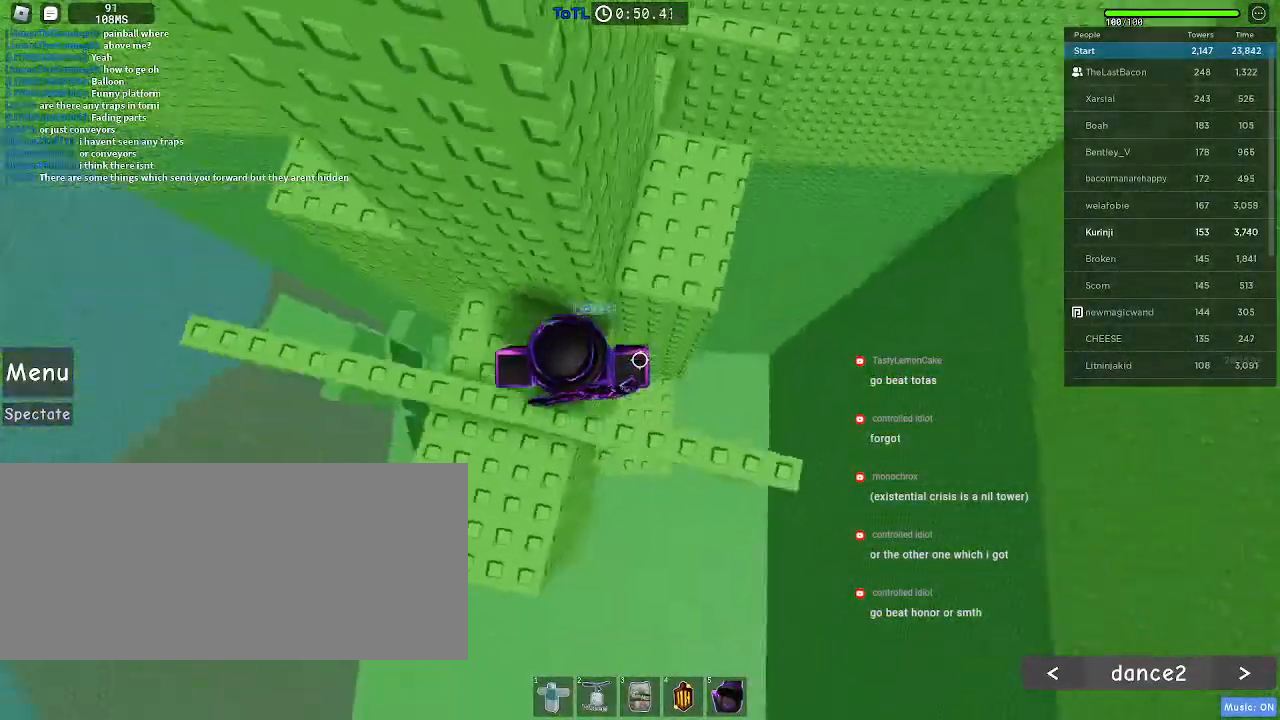
{"keys": ["d"], "mouse": []}
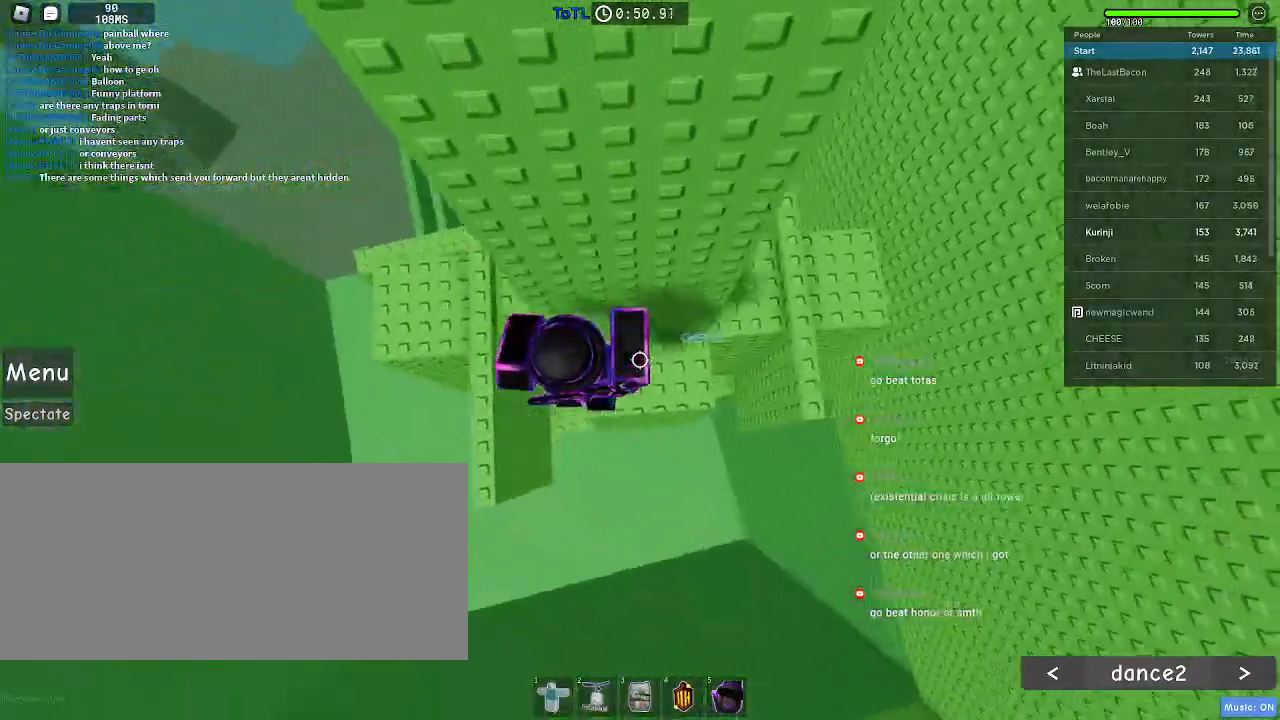
{"keys": ["d"], "mouse": [], "events": [[83, "w", "down"], [266, "d", "up"], [266, "w", "up"], [333, "d", "down"], [383, "space", "down"], [483, "space", "up"]]}
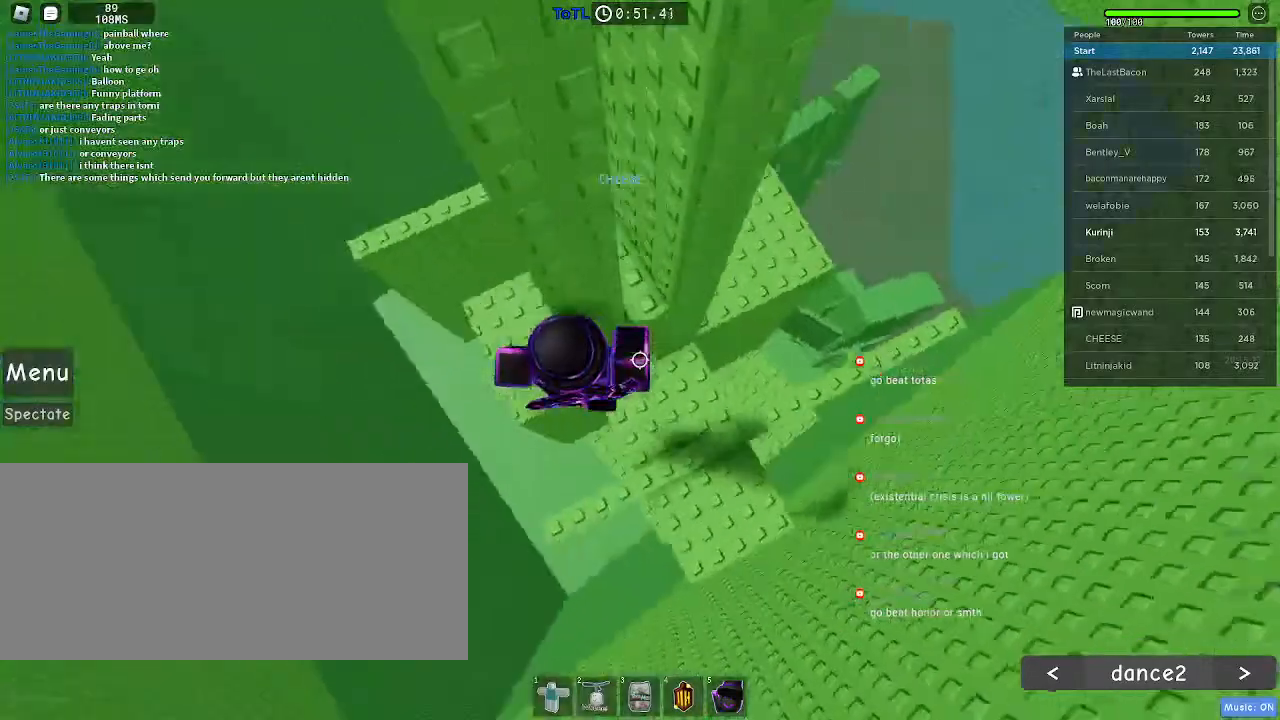
{"keys": ["d", "space"], "mouse": []}
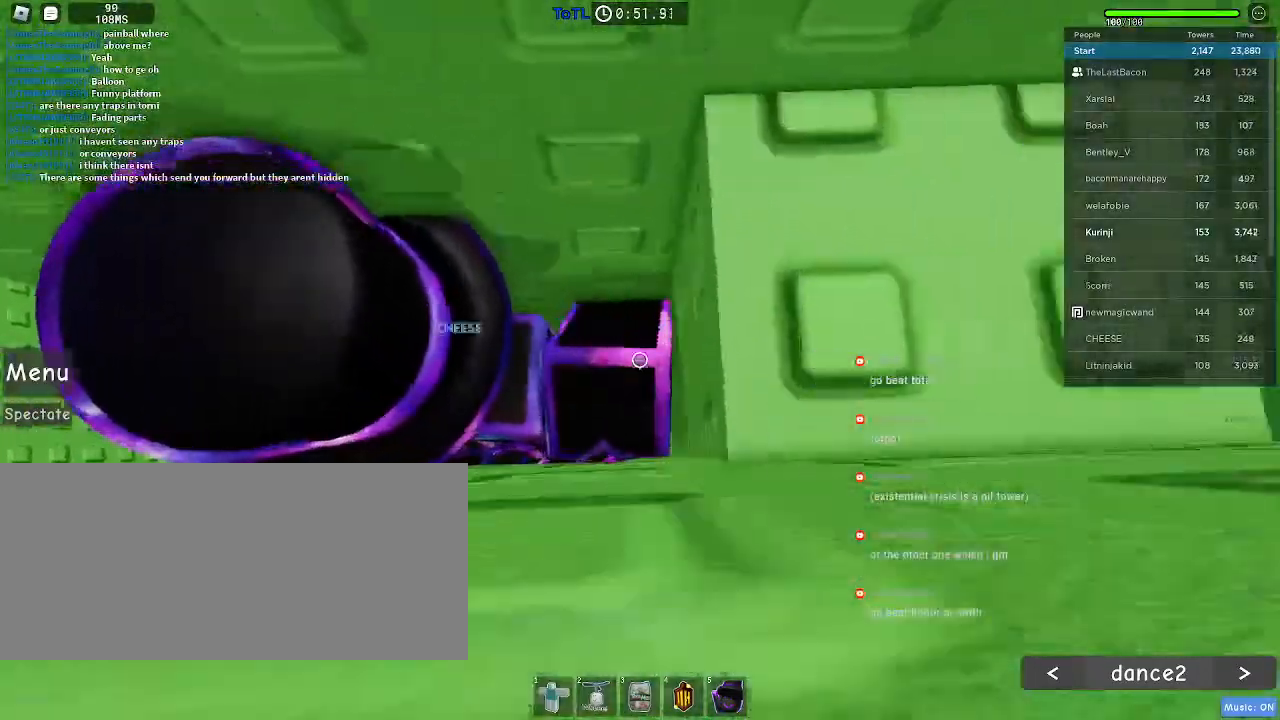
{"keys": [], "mouse": []}
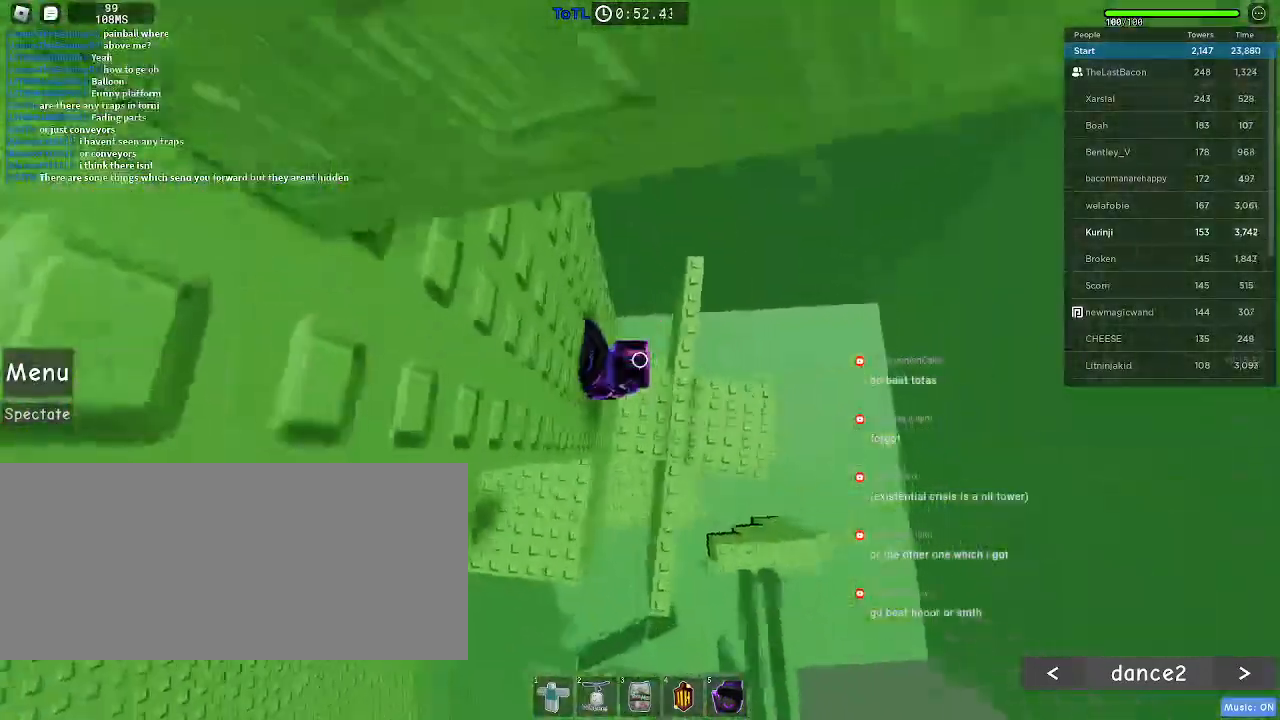
{"keys": ["d", "space"], "mouse": [], "events": [[366, "d", "down"], [500, "space", "down"]]}
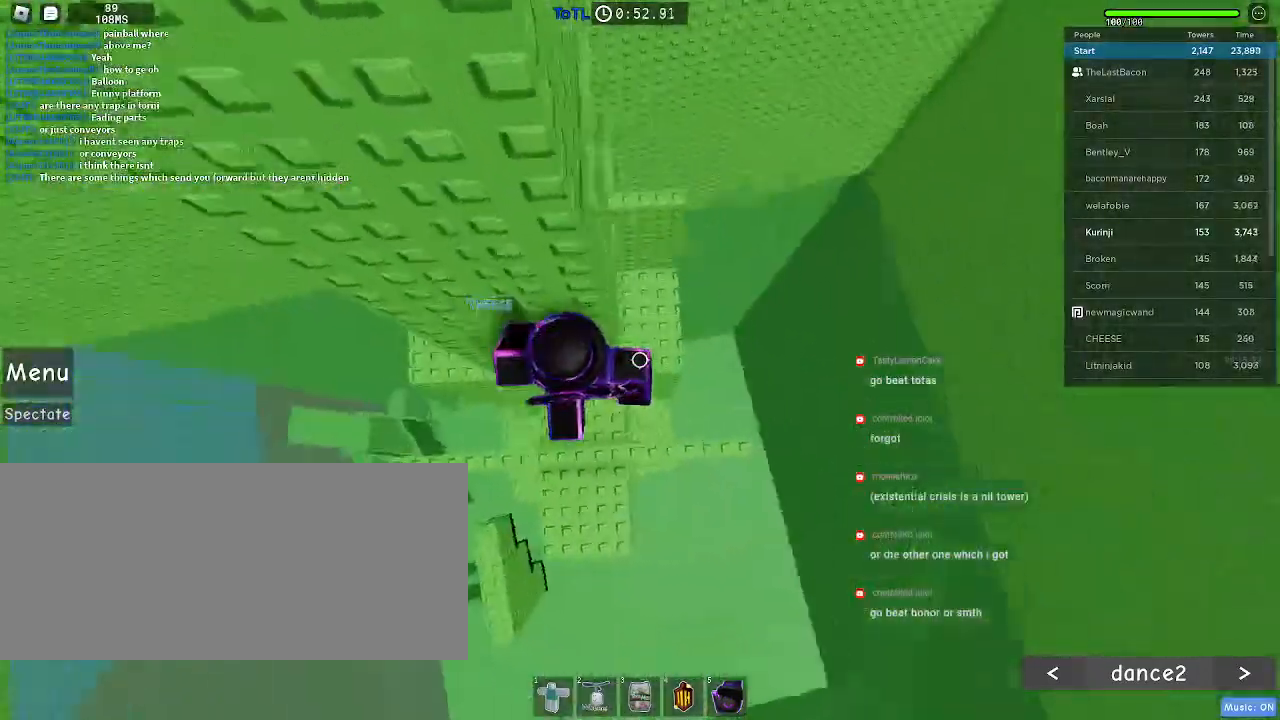
{"keys": ["w"], "mouse": [], "events": [[83, "space", "up"], [150, "w", "down"], [366, "d", "up"]]}
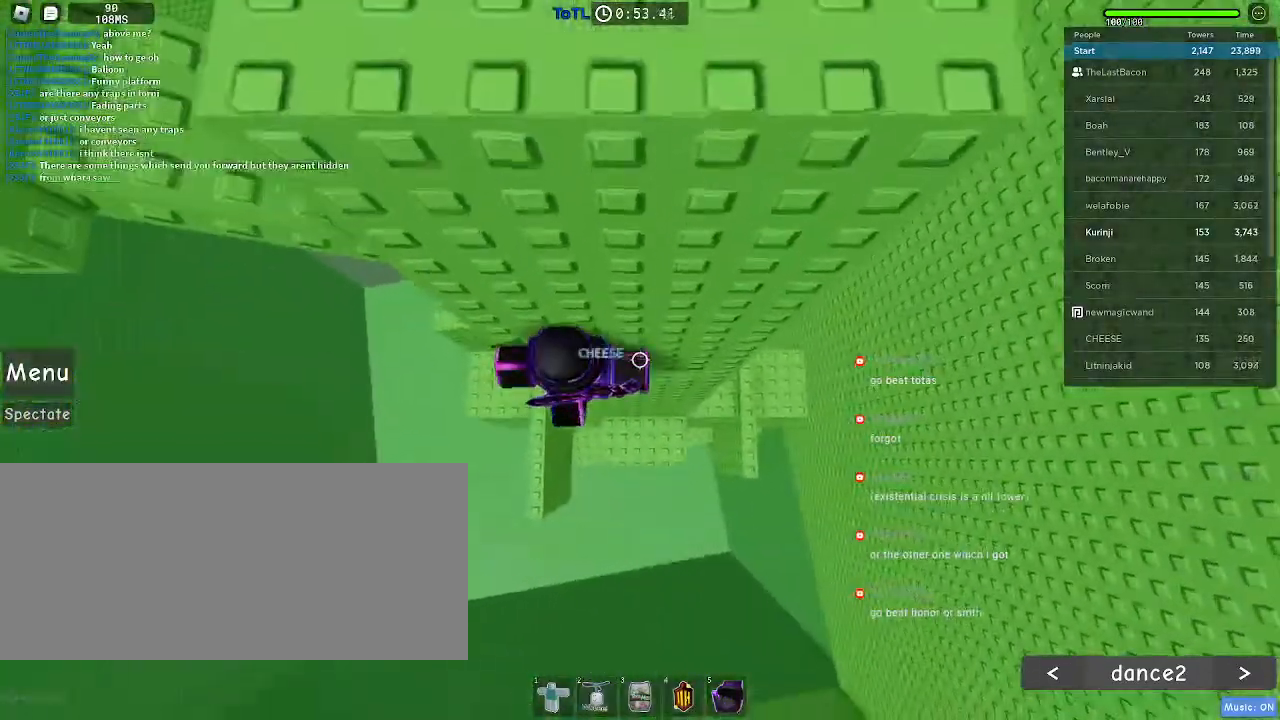
{"keys": ["a", "w"], "mouse": [], "events": [[200, "w", "up"], [300, "a", "down"], [433, "space", "down"], [500, "space", "up"], [500, "w", "down"]]}
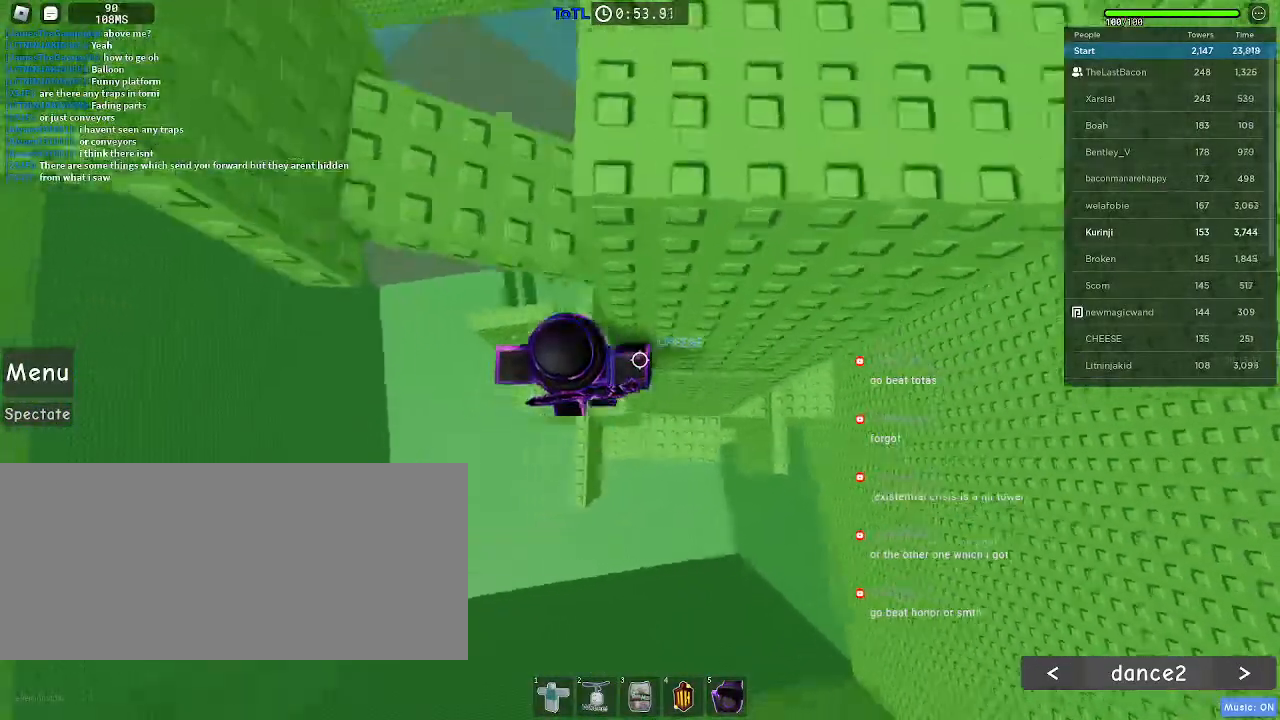
{"keys": ["w"], "mouse": [], "events": [[216, "a", "up"], [316, "w", "up"], [400, "w", "down"]]}
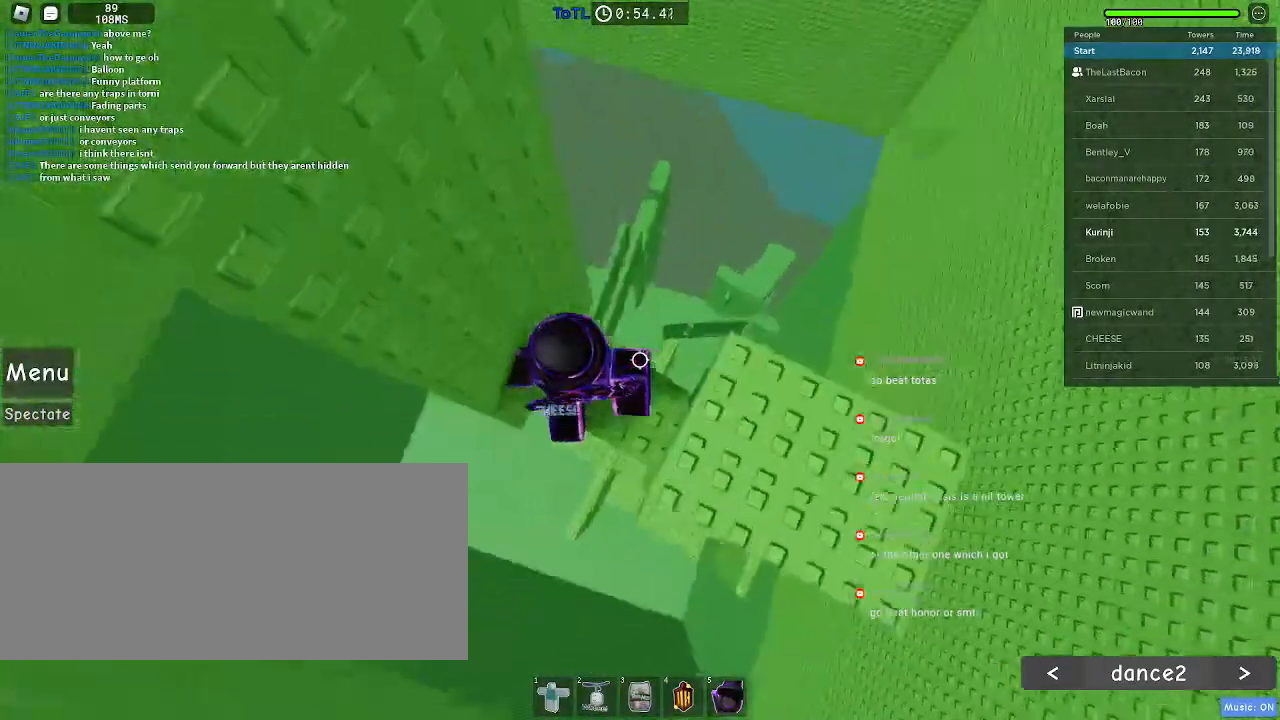
{"keys": ["d"], "mouse": [], "events": [[50, "w", "up"], [183, "d", "down"], [366, "space", "down"], [500, "space", "up"]]}